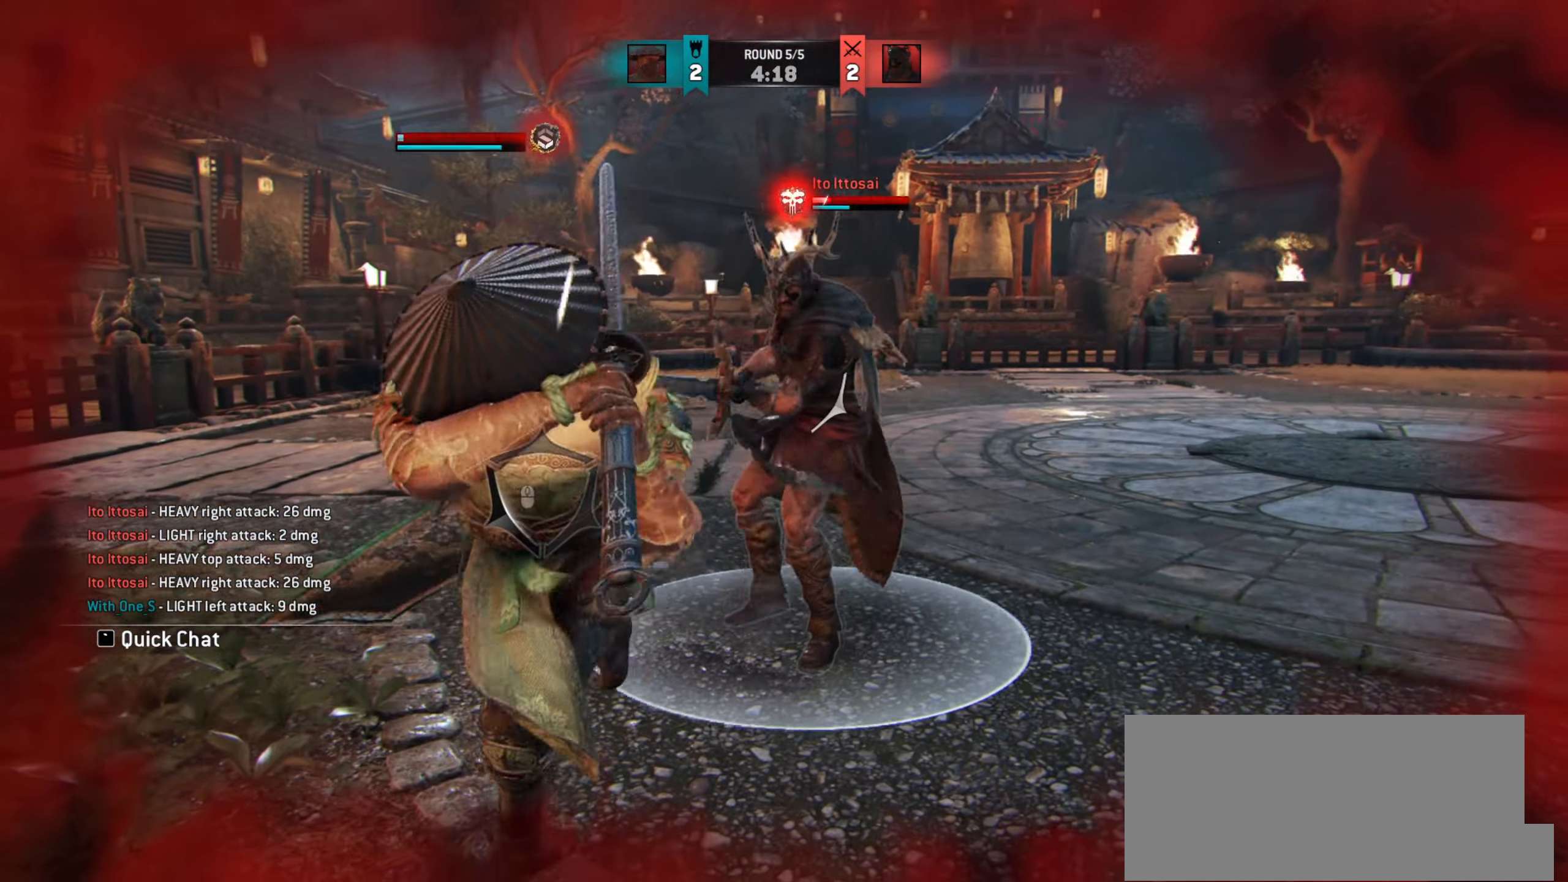
Gameplay with keyboard and mouse; each line is a JSON object with the keys and mouse buttons held at the frame after it. "events" lists presses ("down") and releases ("up") of "a", "ctrl", "d", "e", "q", "s", "shift", "space", "w", "mouse_left", "mouse_wheel", "mouse_right", "mouse_mb4" and "mouse_mb5" between this image and that frame as [ms after this image, input, new state], when the widget could be followed in between. "mouse_left", "mouse_wheel", "mouse_right", "mouse_mb4", "mouse_mb5" = the "left", "wheel", "right", "mb4", "mb5" buttons of the "mouse" list. No other keys are recorded. "wheel" means that the mouse wheel is clicked or scrolled. Mouse movement is not recorded.
{"keys": ["w"], "mouse": [], "events": []}
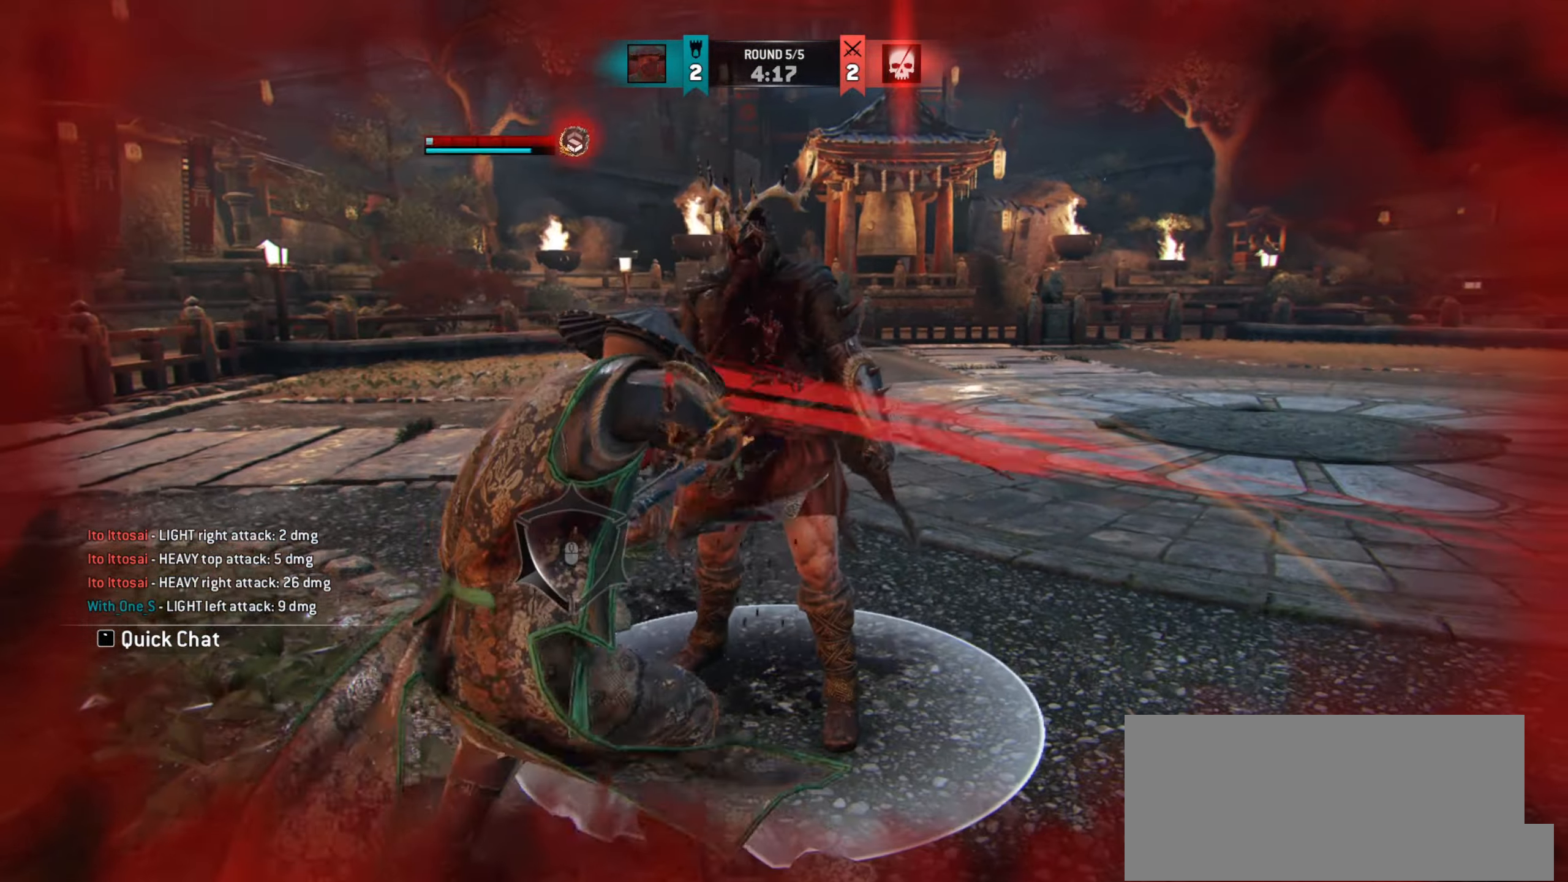
{"keys": ["w"], "mouse": [], "events": [[183, "q", "down"], [250, "q", "up"], [317, "q", "down"], [383, "q", "up"]]}
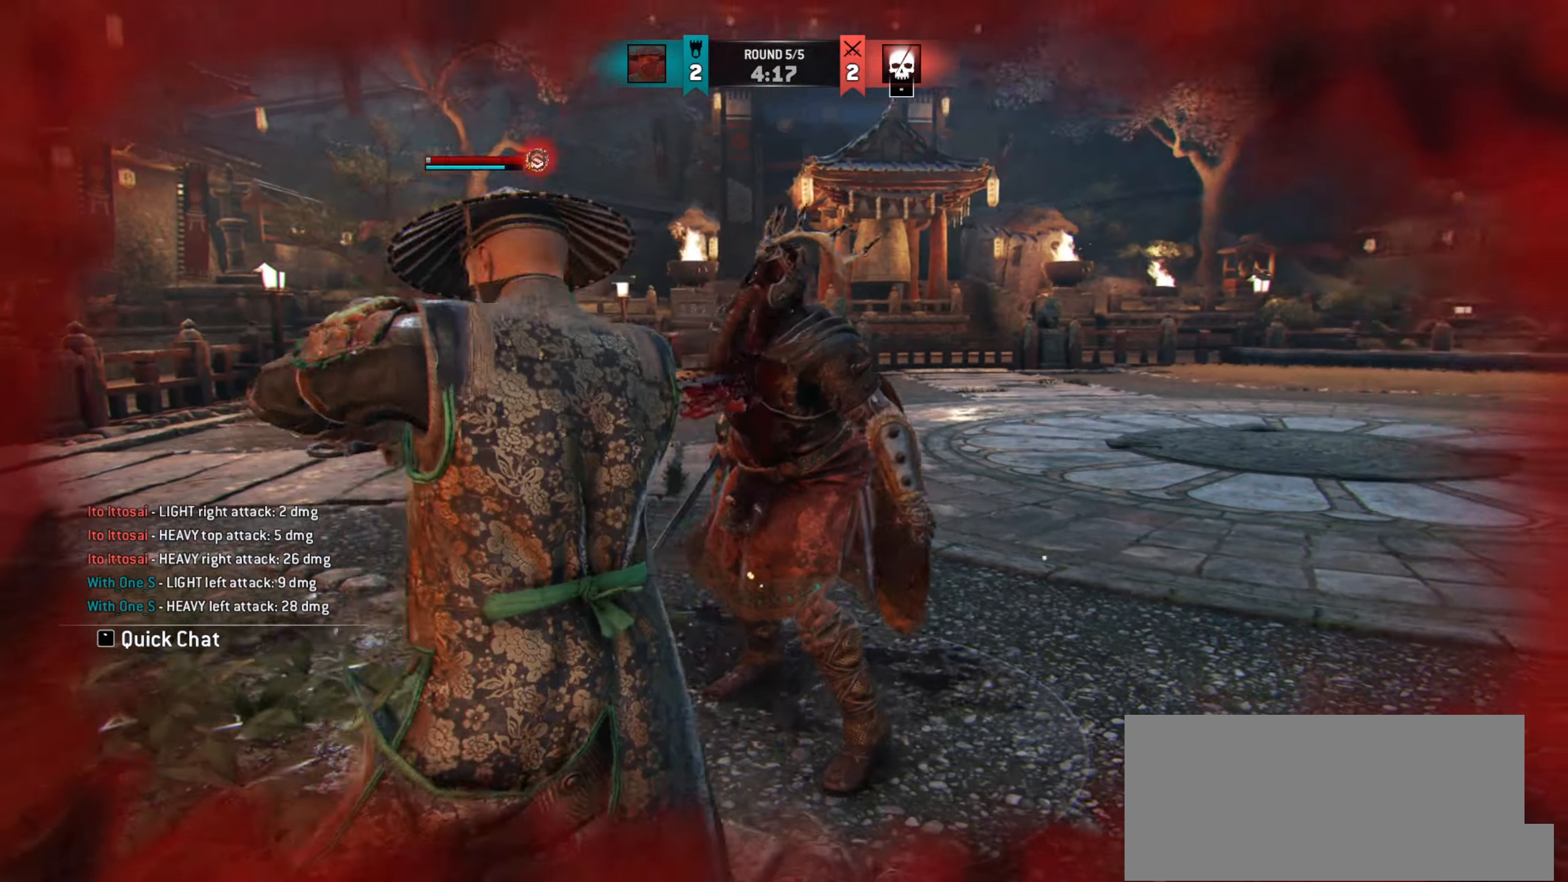
{"keys": ["w"], "mouse": [], "events": []}
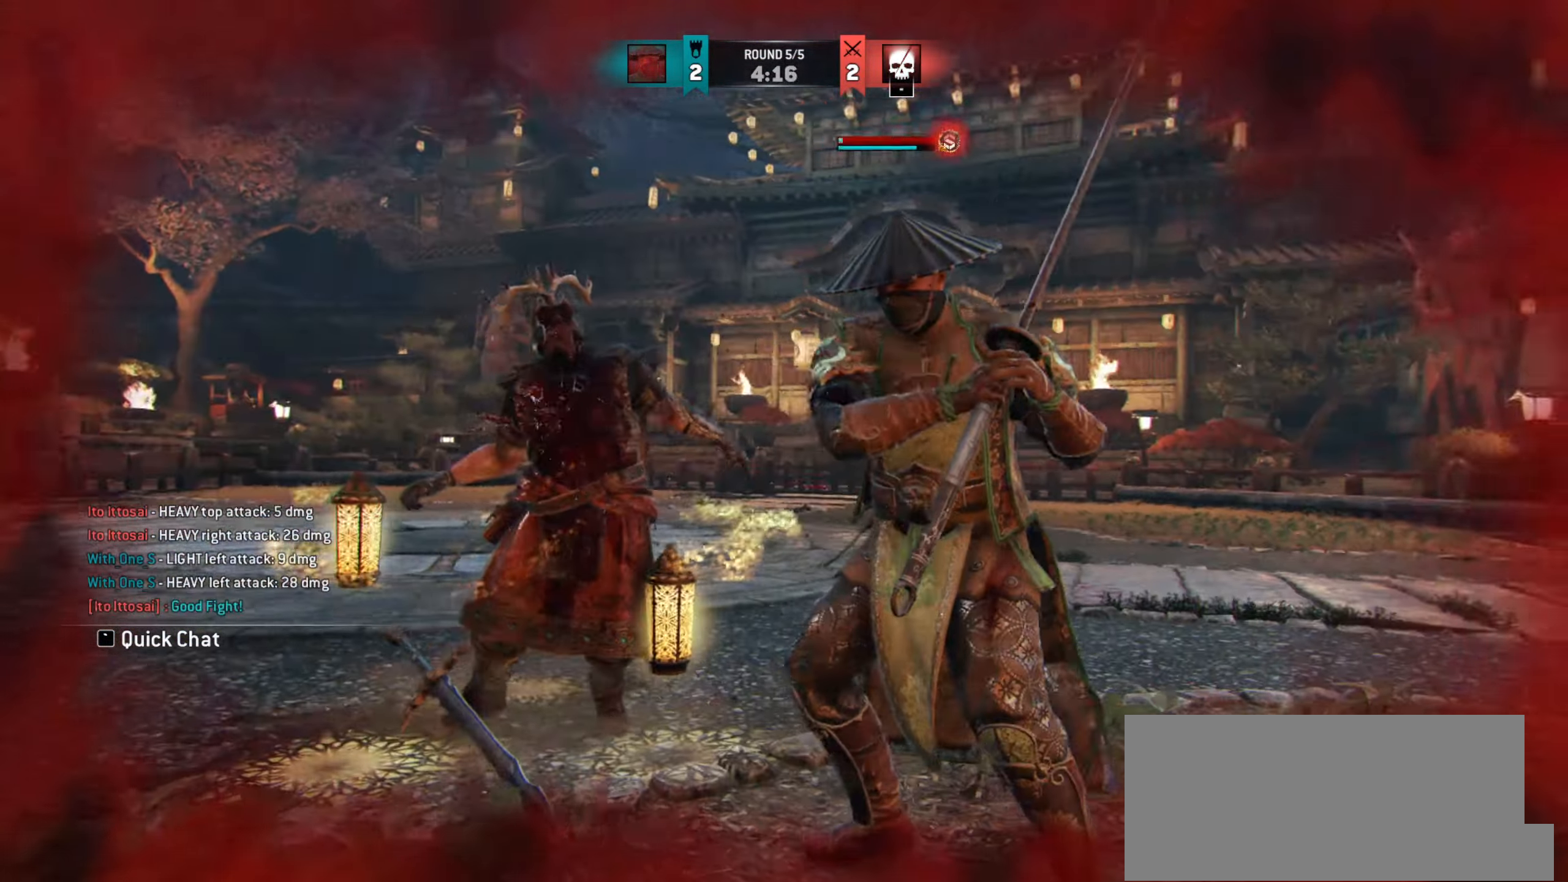
{"keys": ["w"], "mouse": [], "events": []}
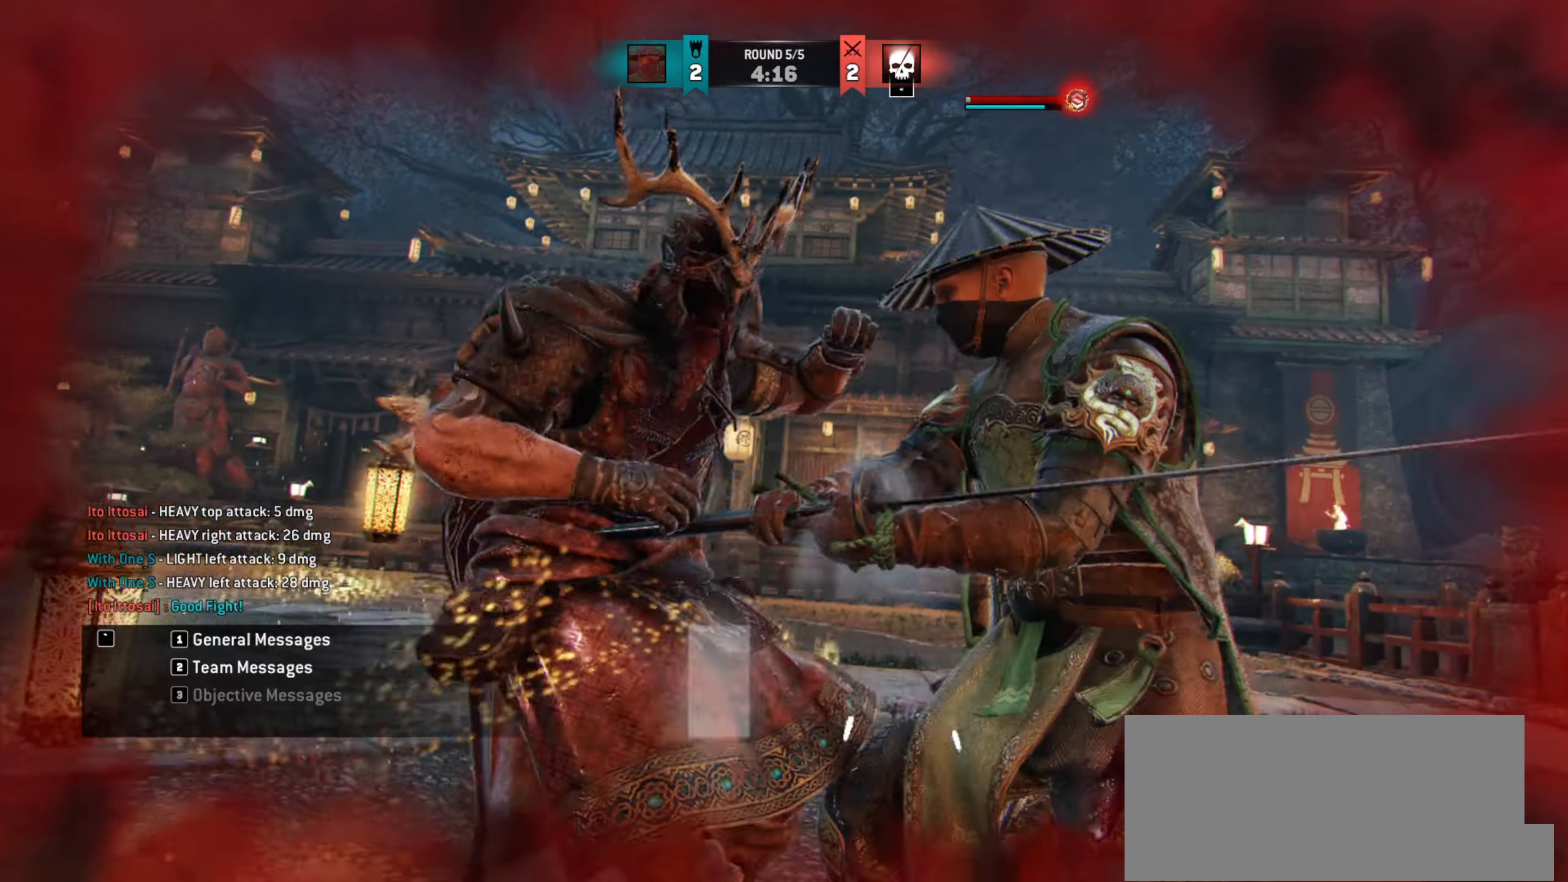
{"keys": ["w"], "mouse": [], "events": []}
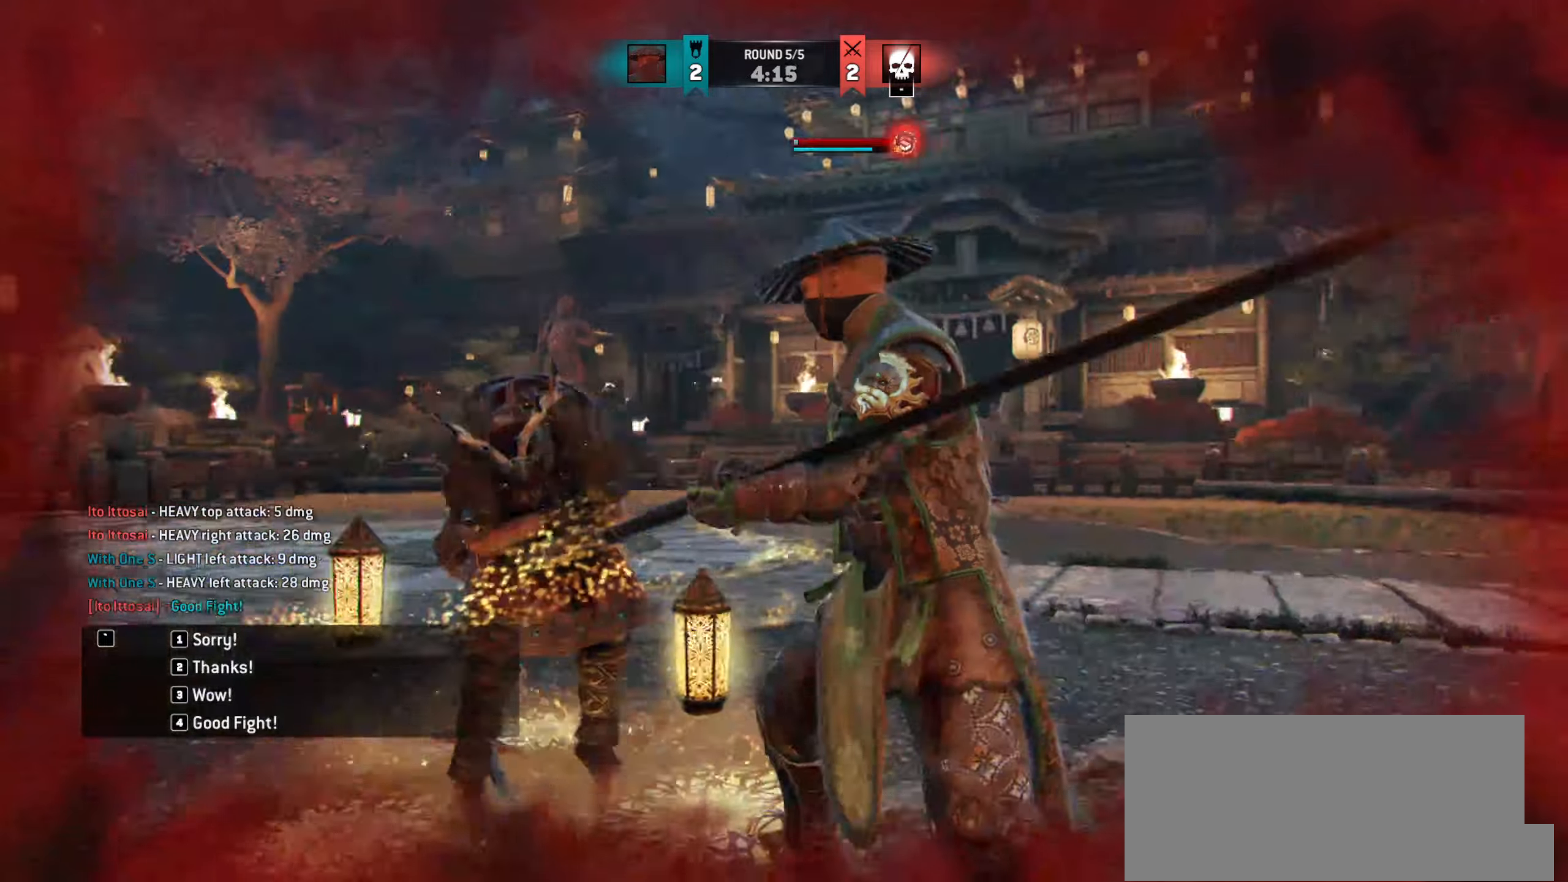
{"keys": ["w"], "mouse": [], "events": []}
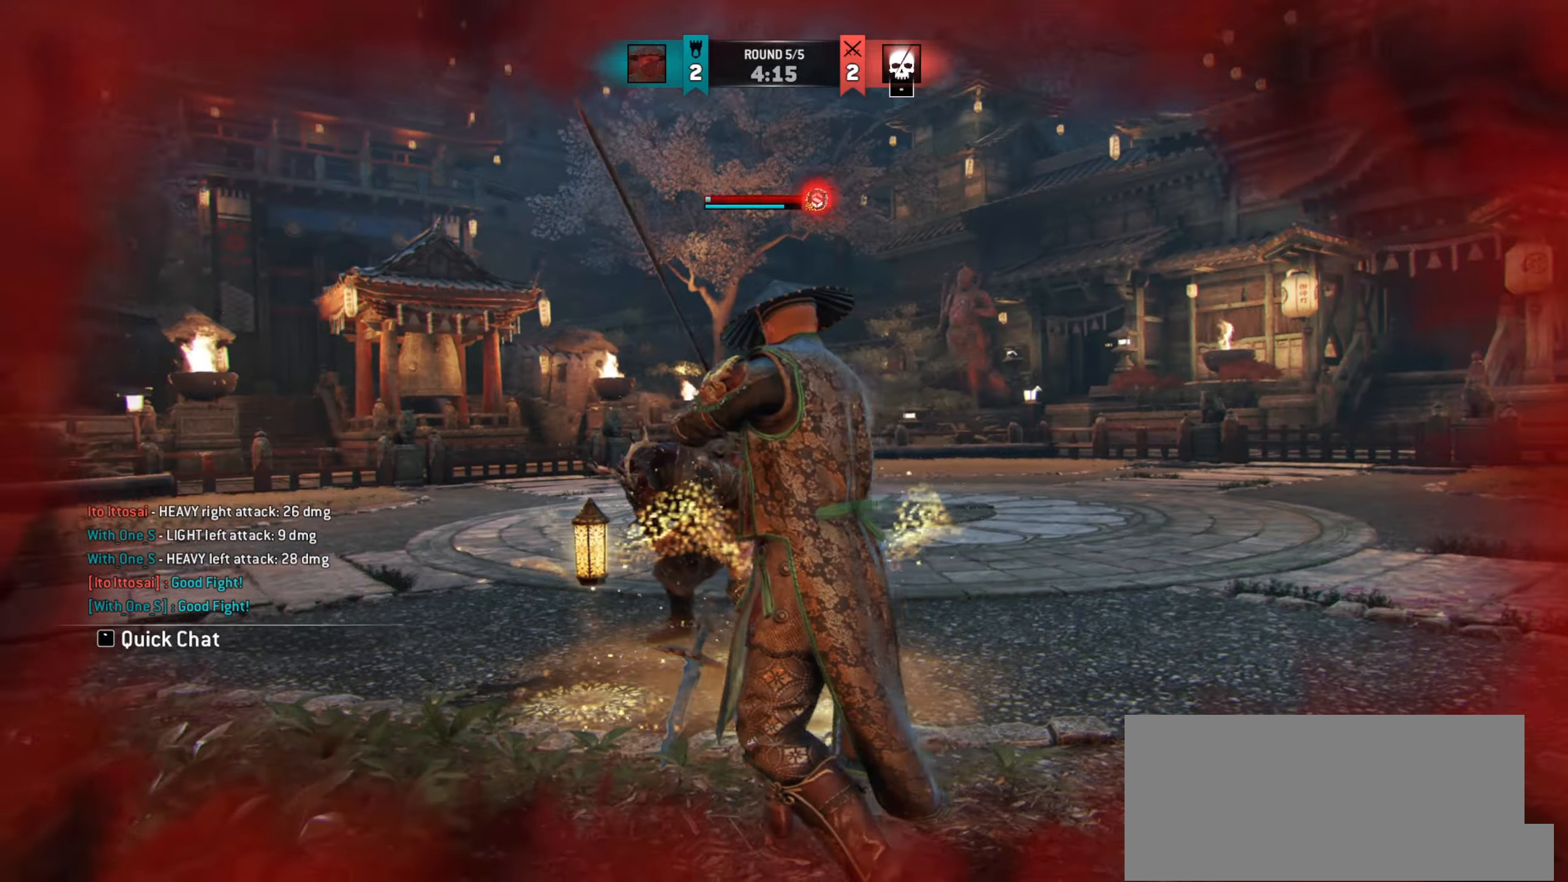
{"keys": ["w"], "mouse": [], "events": []}
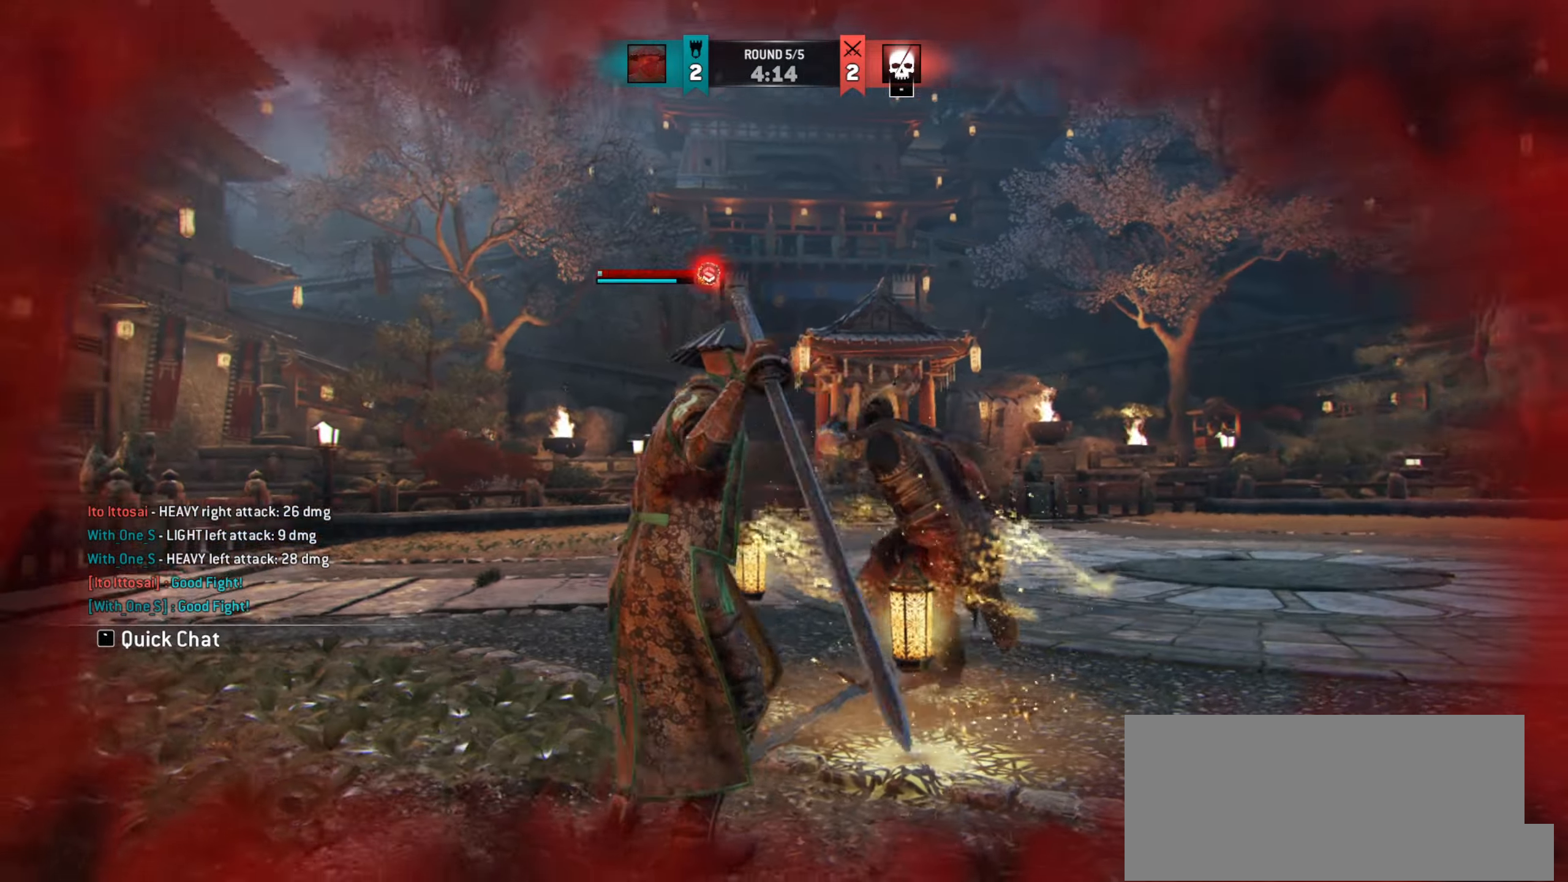
{"keys": ["w"], "mouse": [], "events": []}
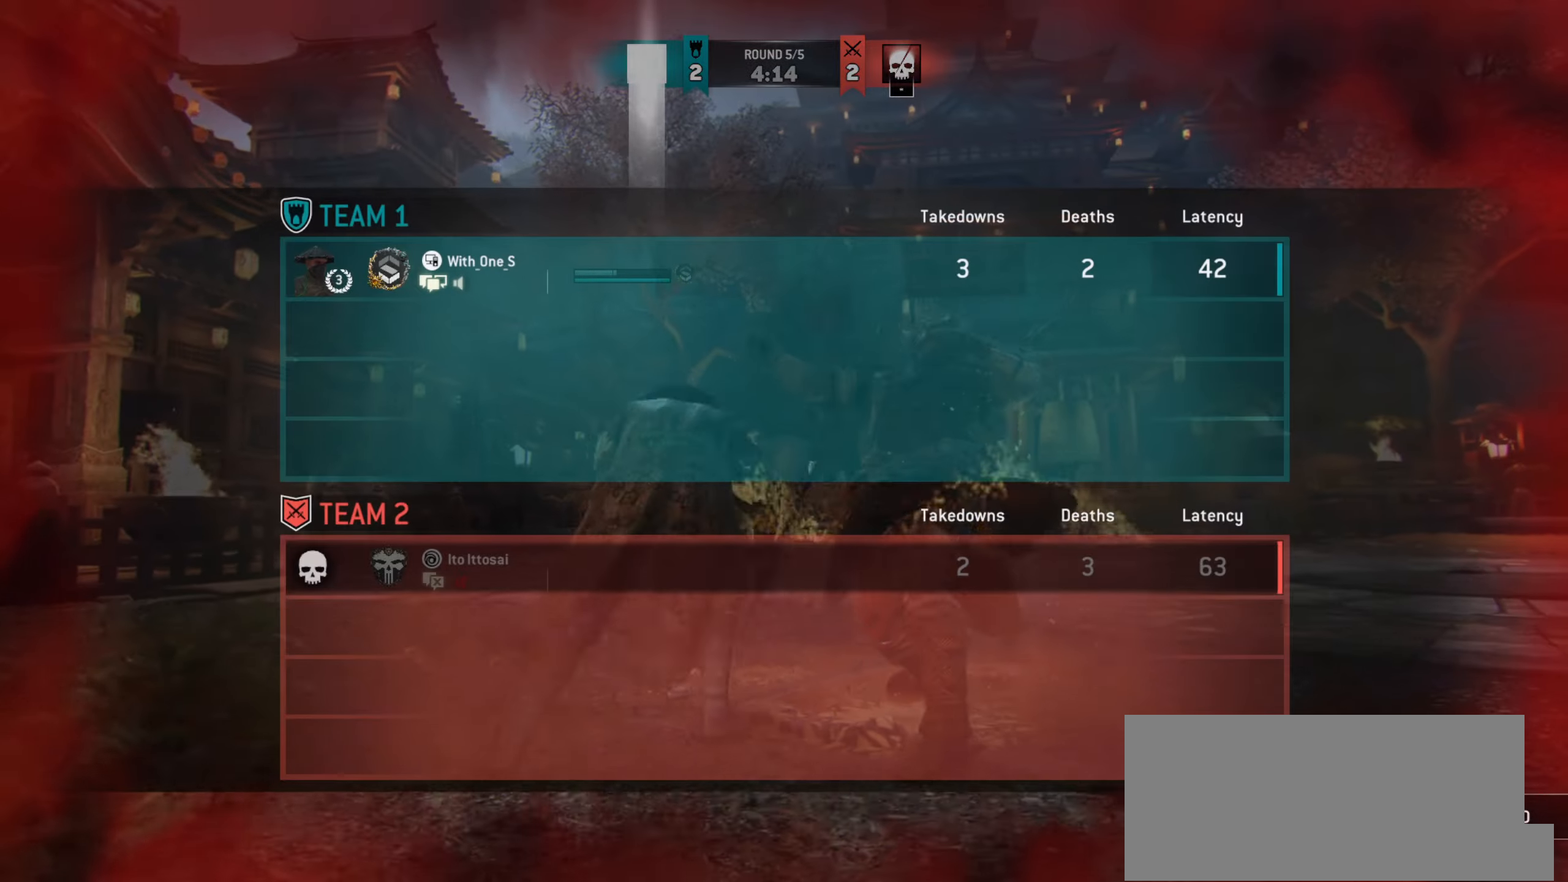
{"keys": ["w"], "mouse": [], "events": []}
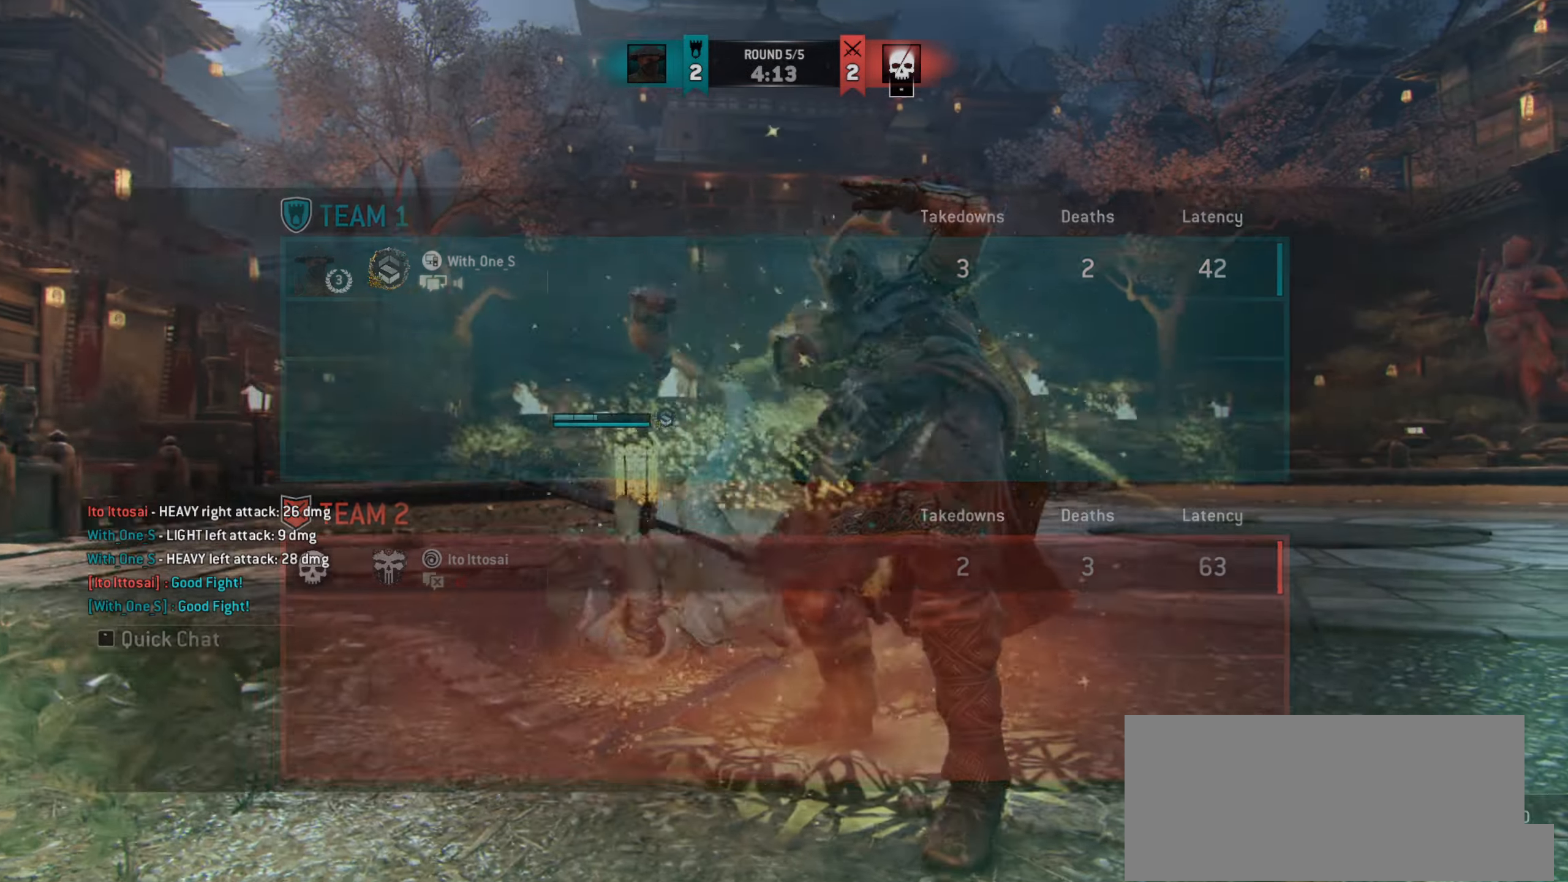
{"keys": ["w"], "mouse": [], "events": []}
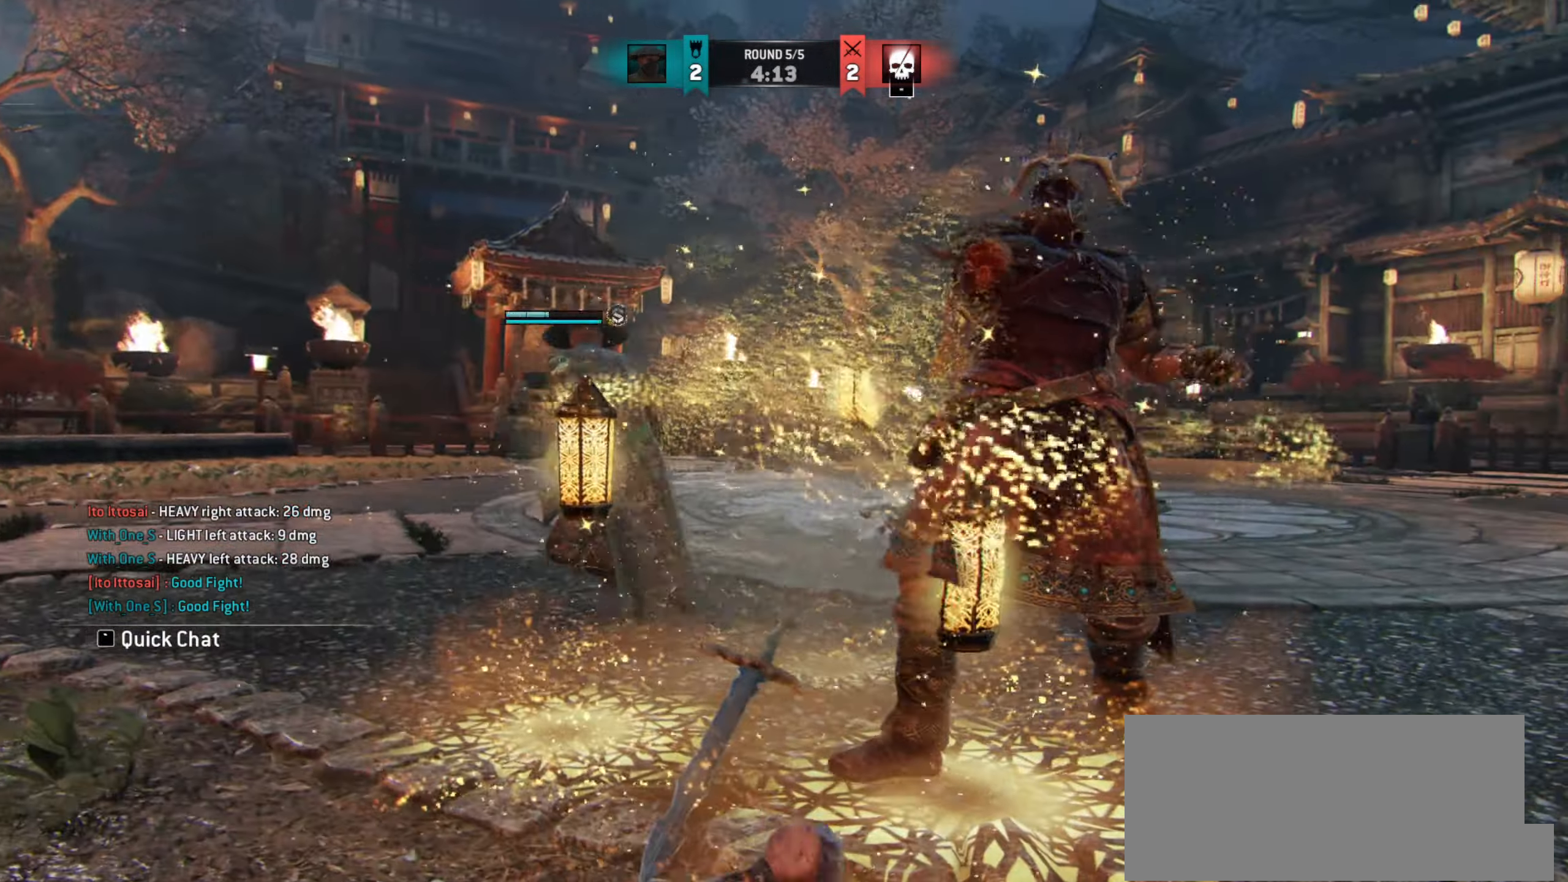
{"keys": ["w"], "mouse": [], "events": []}
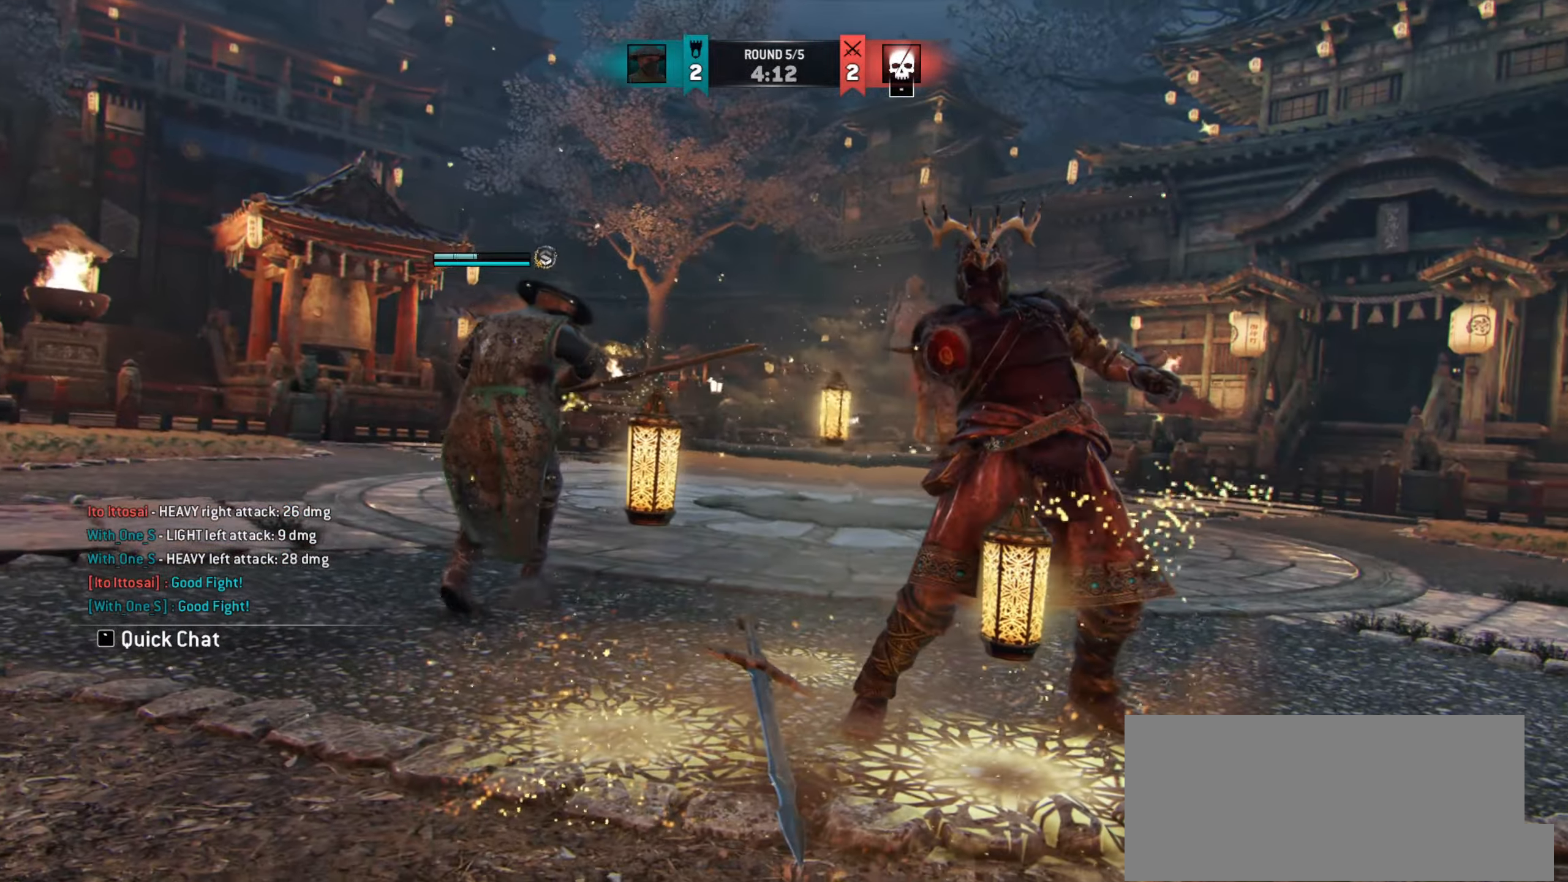
{"keys": ["w"], "mouse": [], "events": []}
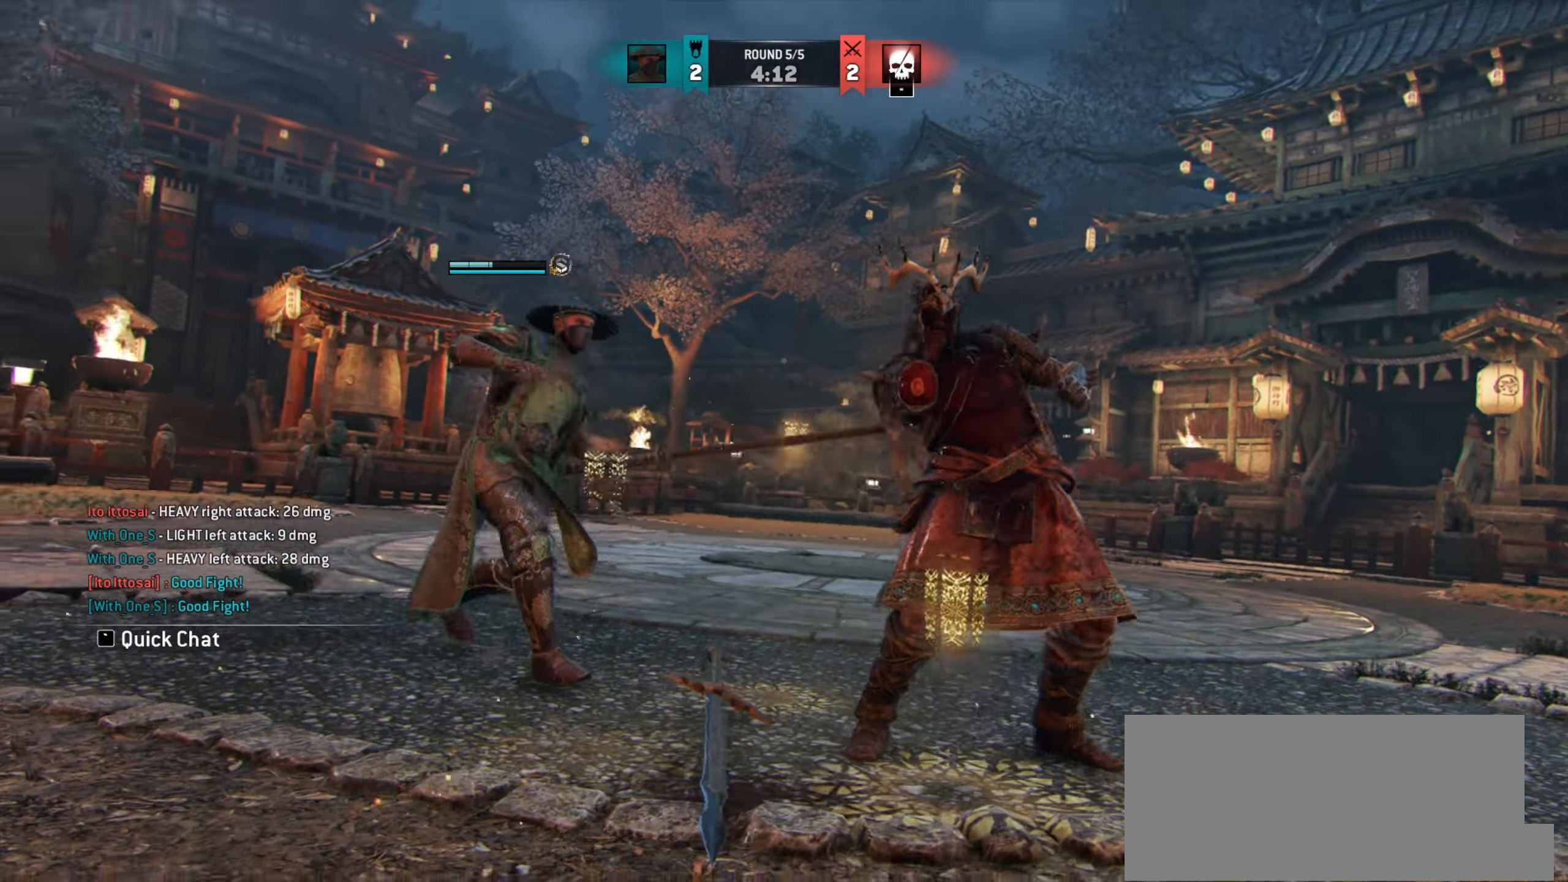
{"keys": ["w"], "mouse": [], "events": []}
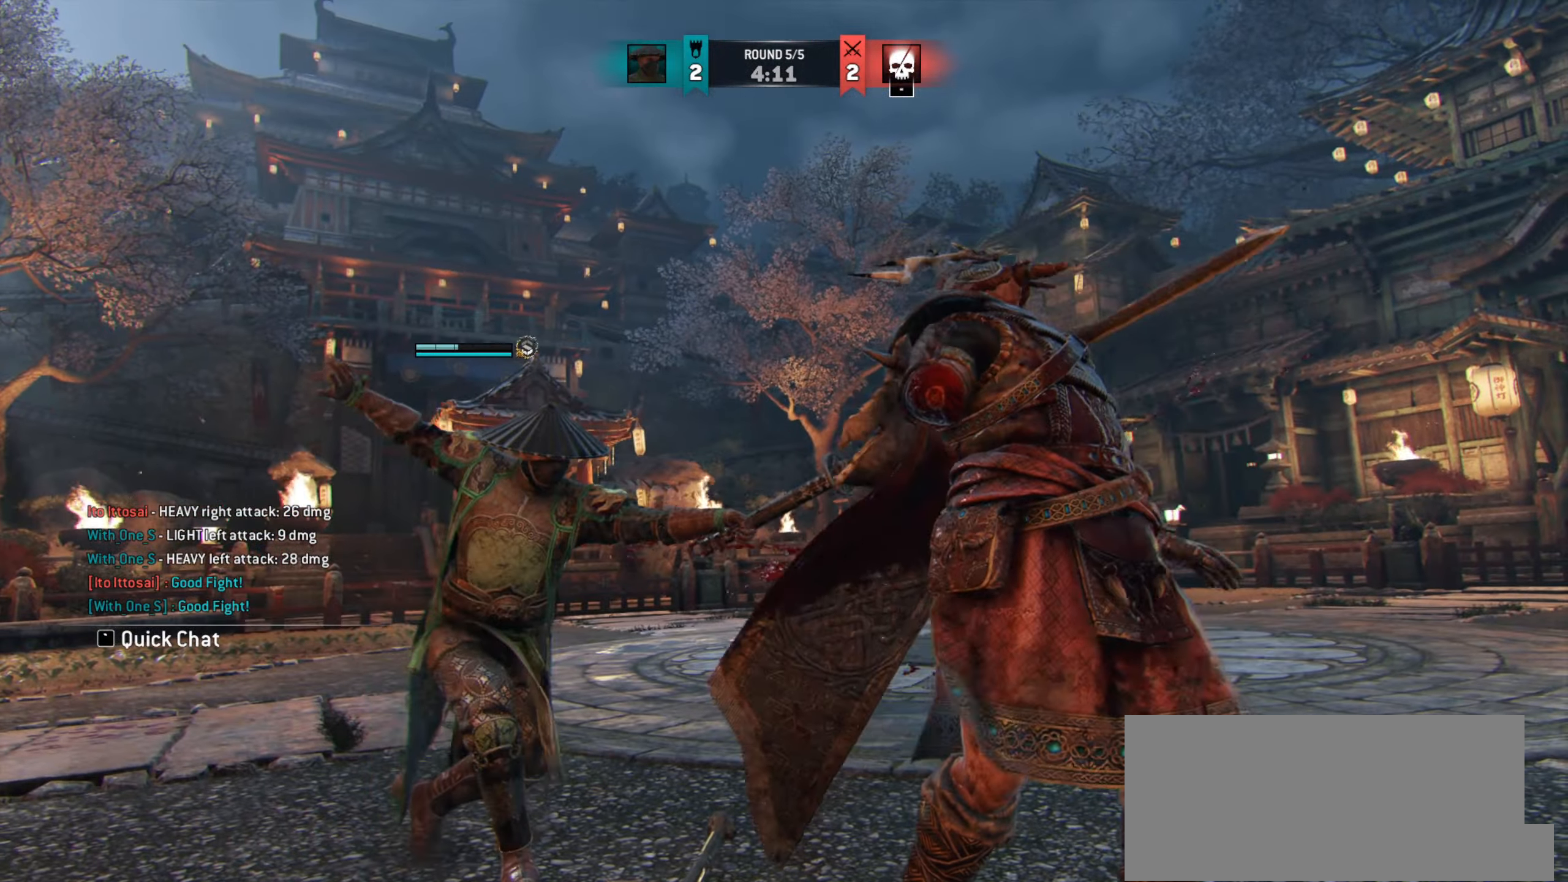
{"keys": ["w"], "mouse": [], "events": []}
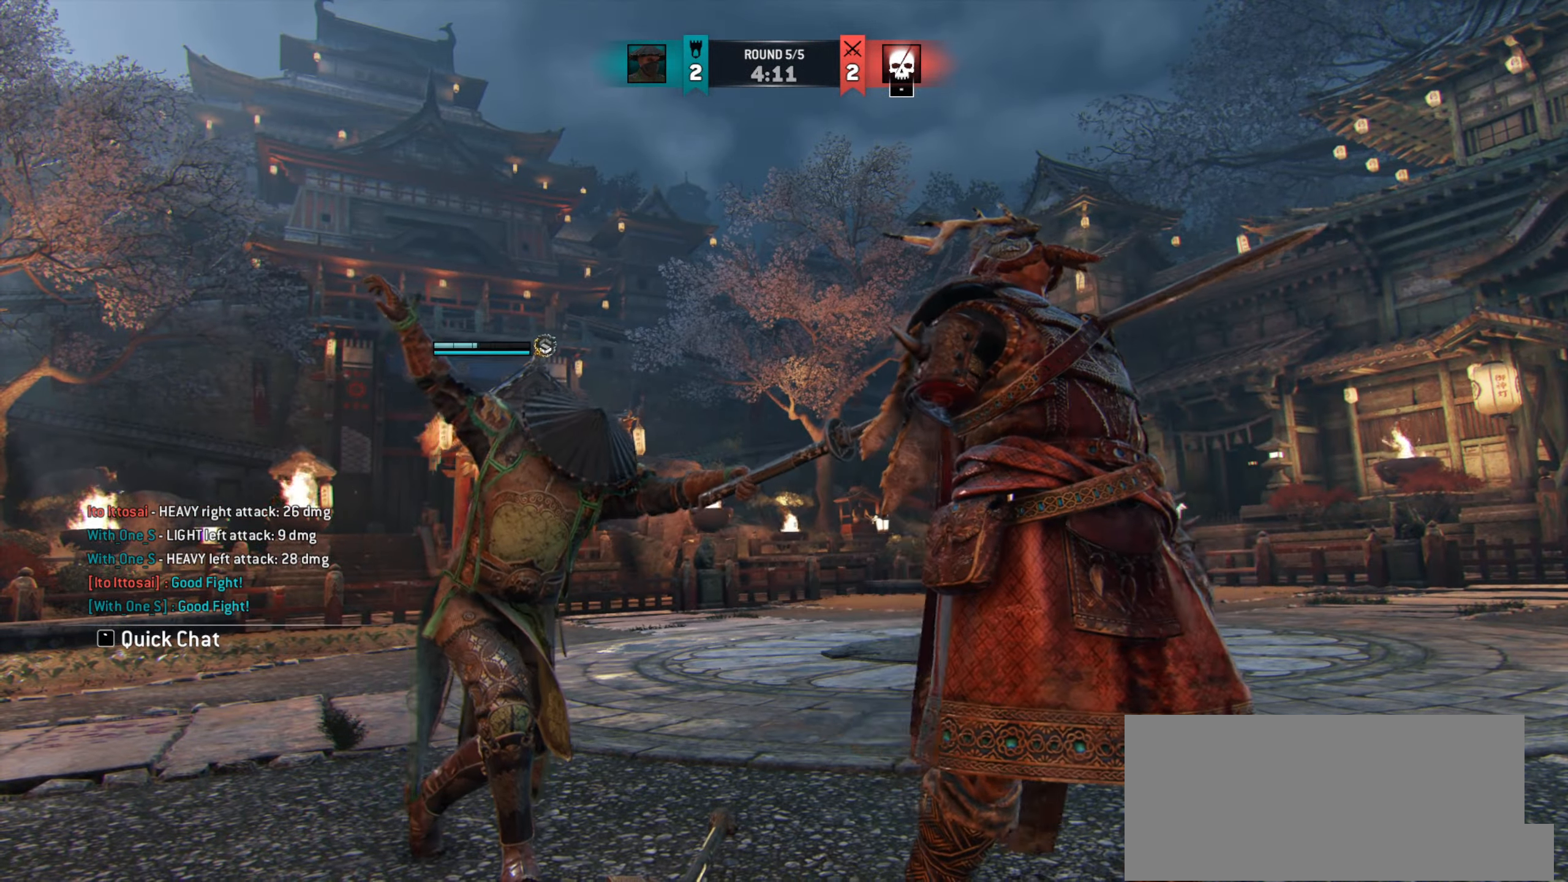
{"keys": ["w"], "mouse": [], "events": []}
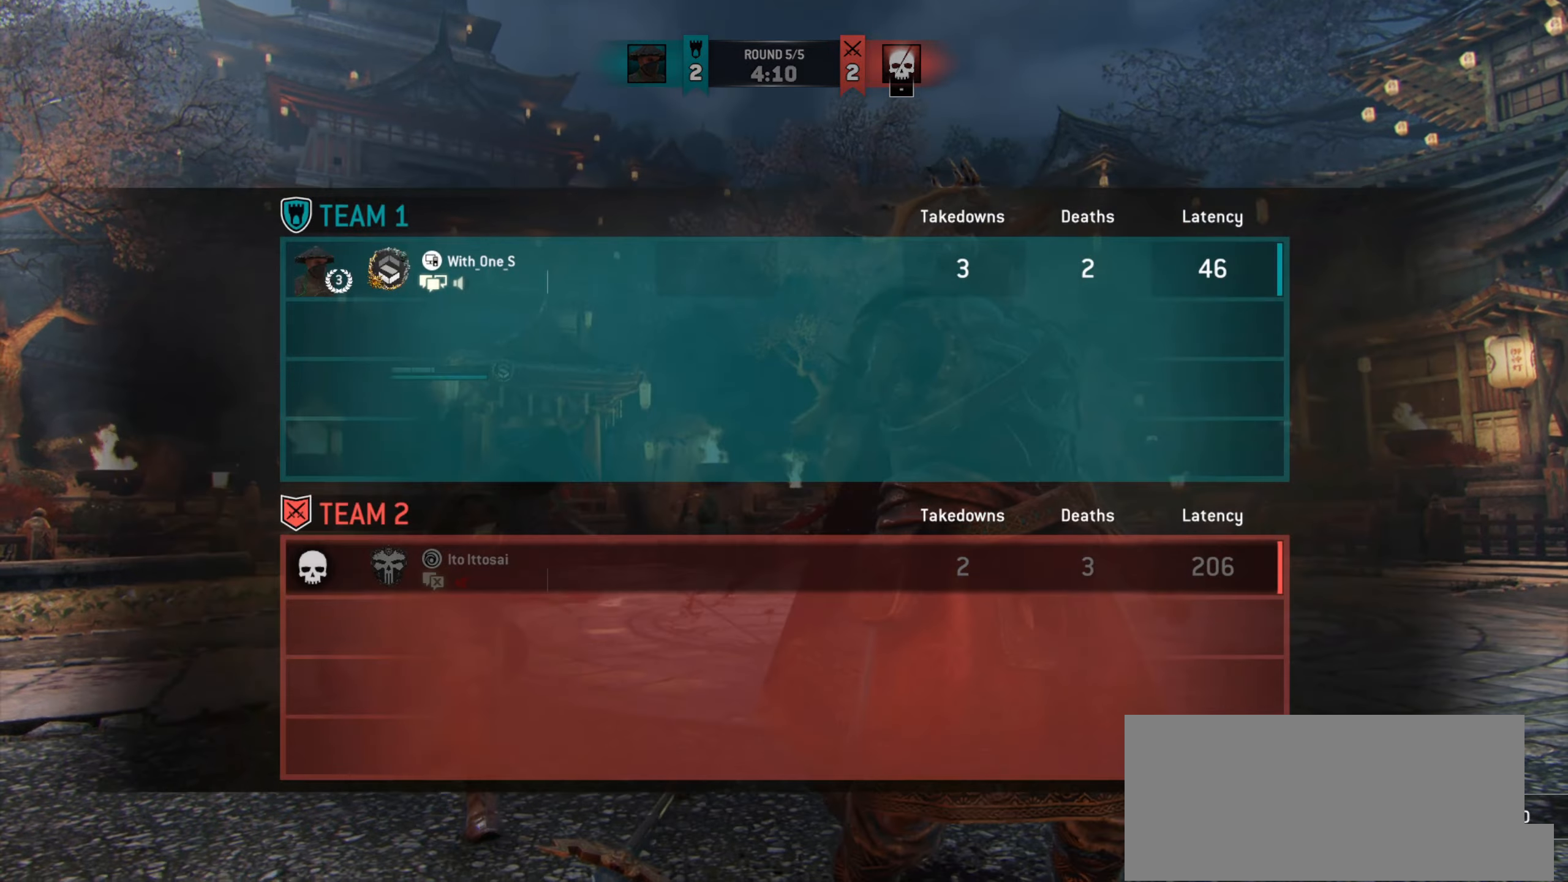
{"keys": ["w"], "mouse": [], "events": []}
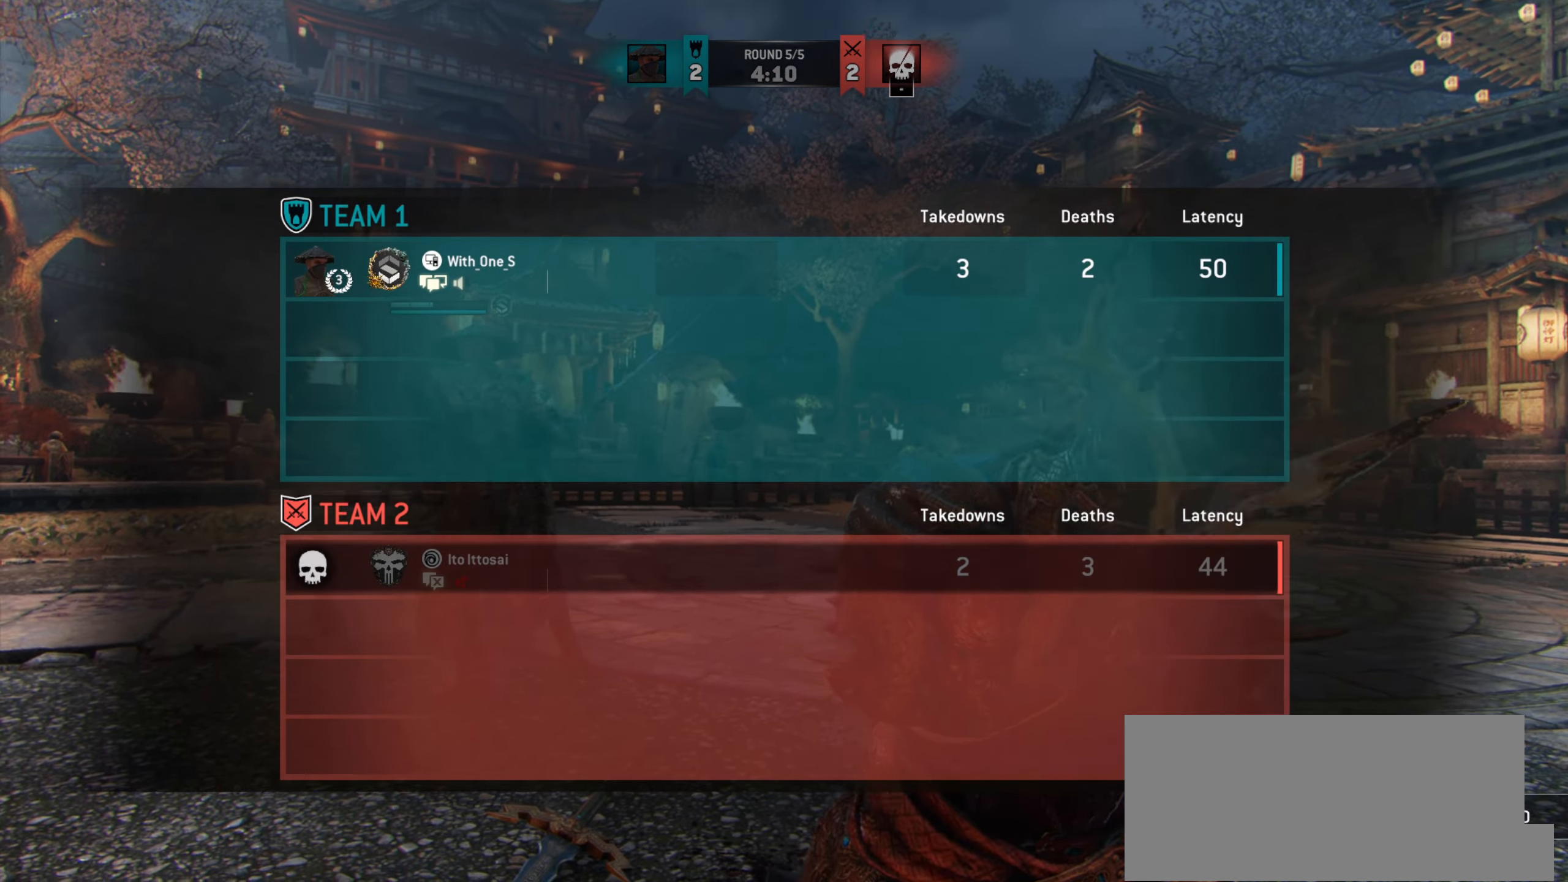
{"keys": ["w"], "mouse": [], "events": []}
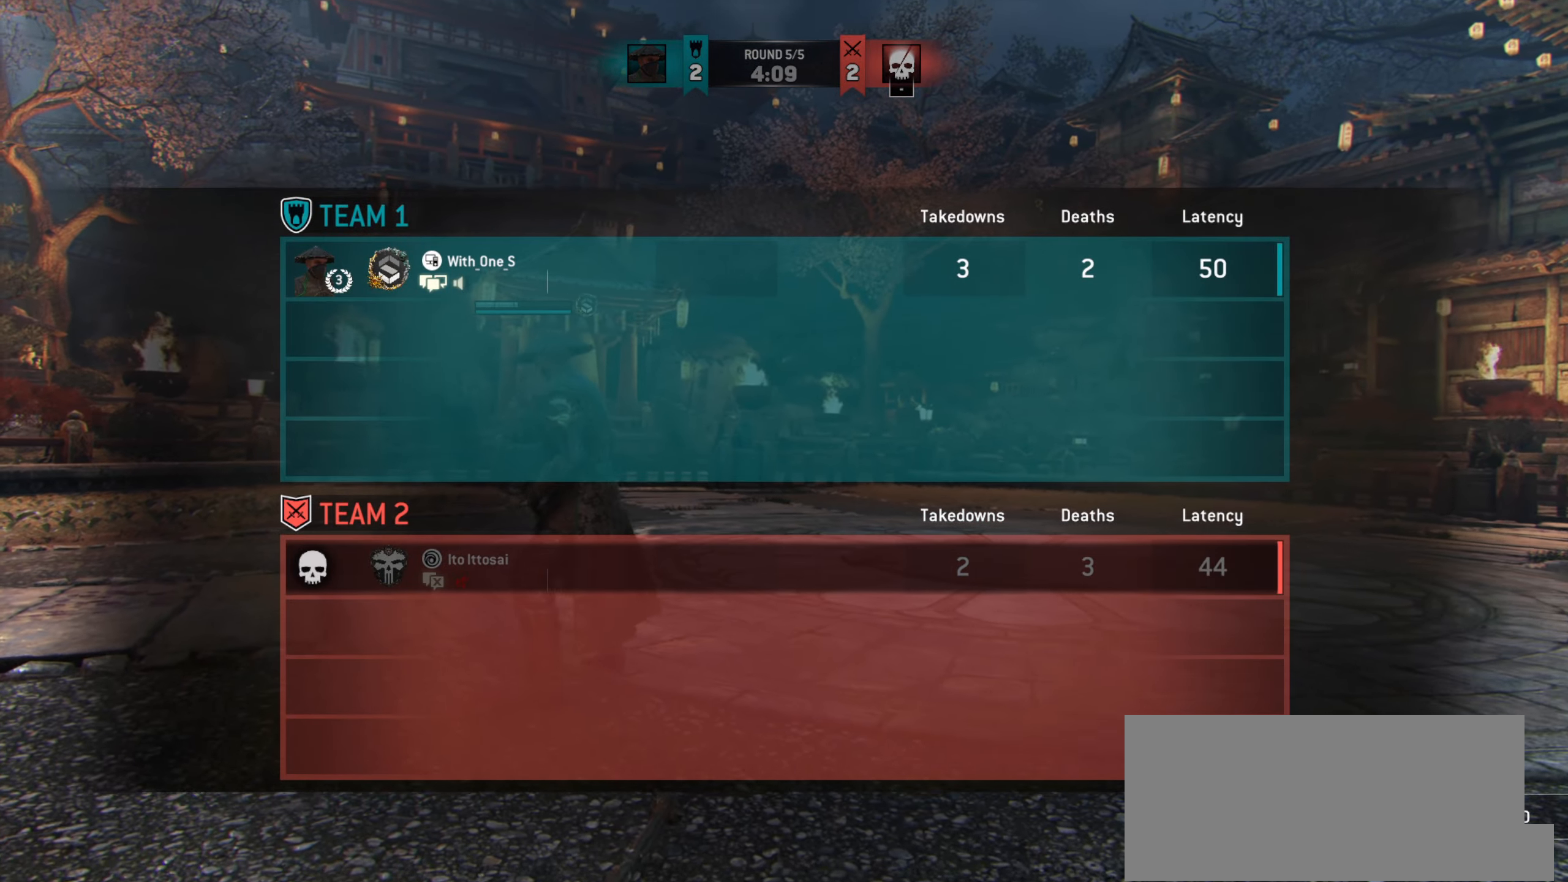
{"keys": ["w"], "mouse": [], "events": []}
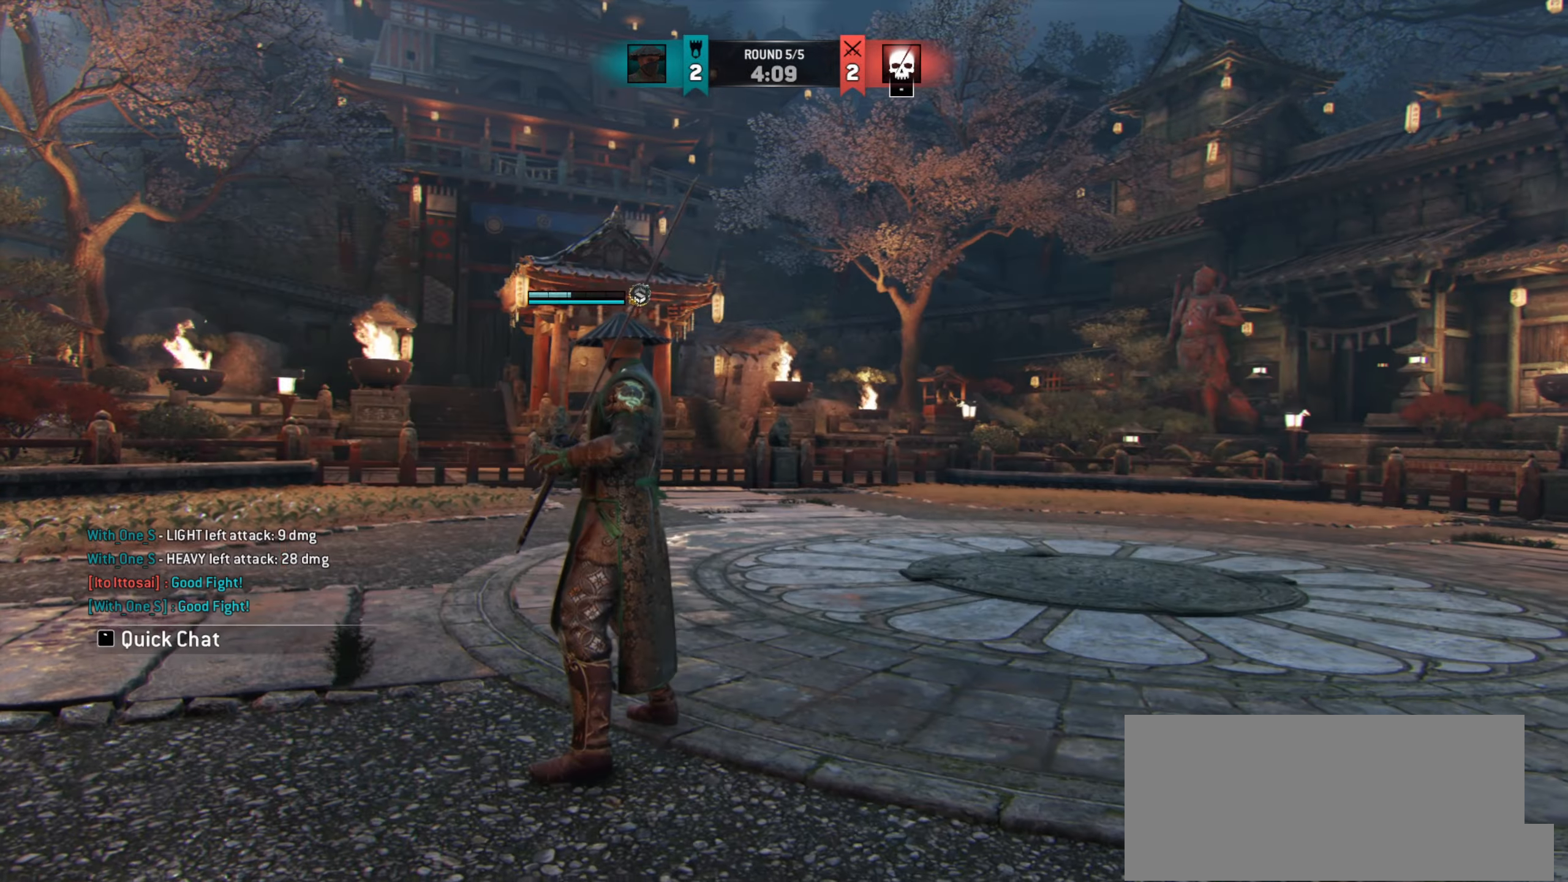
{"keys": ["shift", "w"], "mouse": [], "events": [[284, "shift", "down"]]}
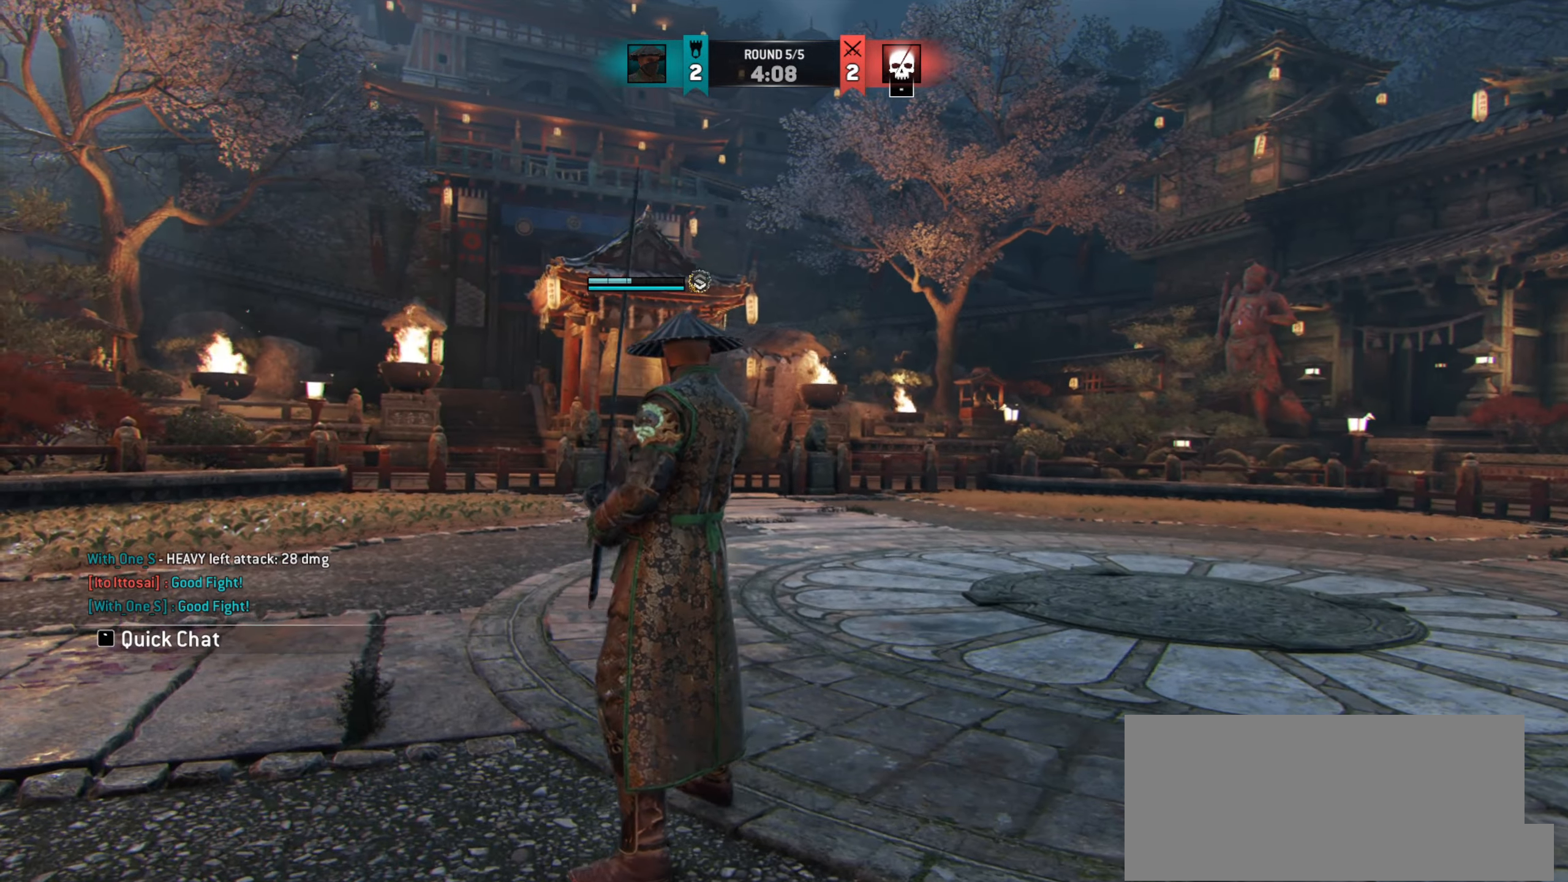
{"keys": ["d", "shift", "w"], "mouse": [], "events": [[83, "d", "down"]]}
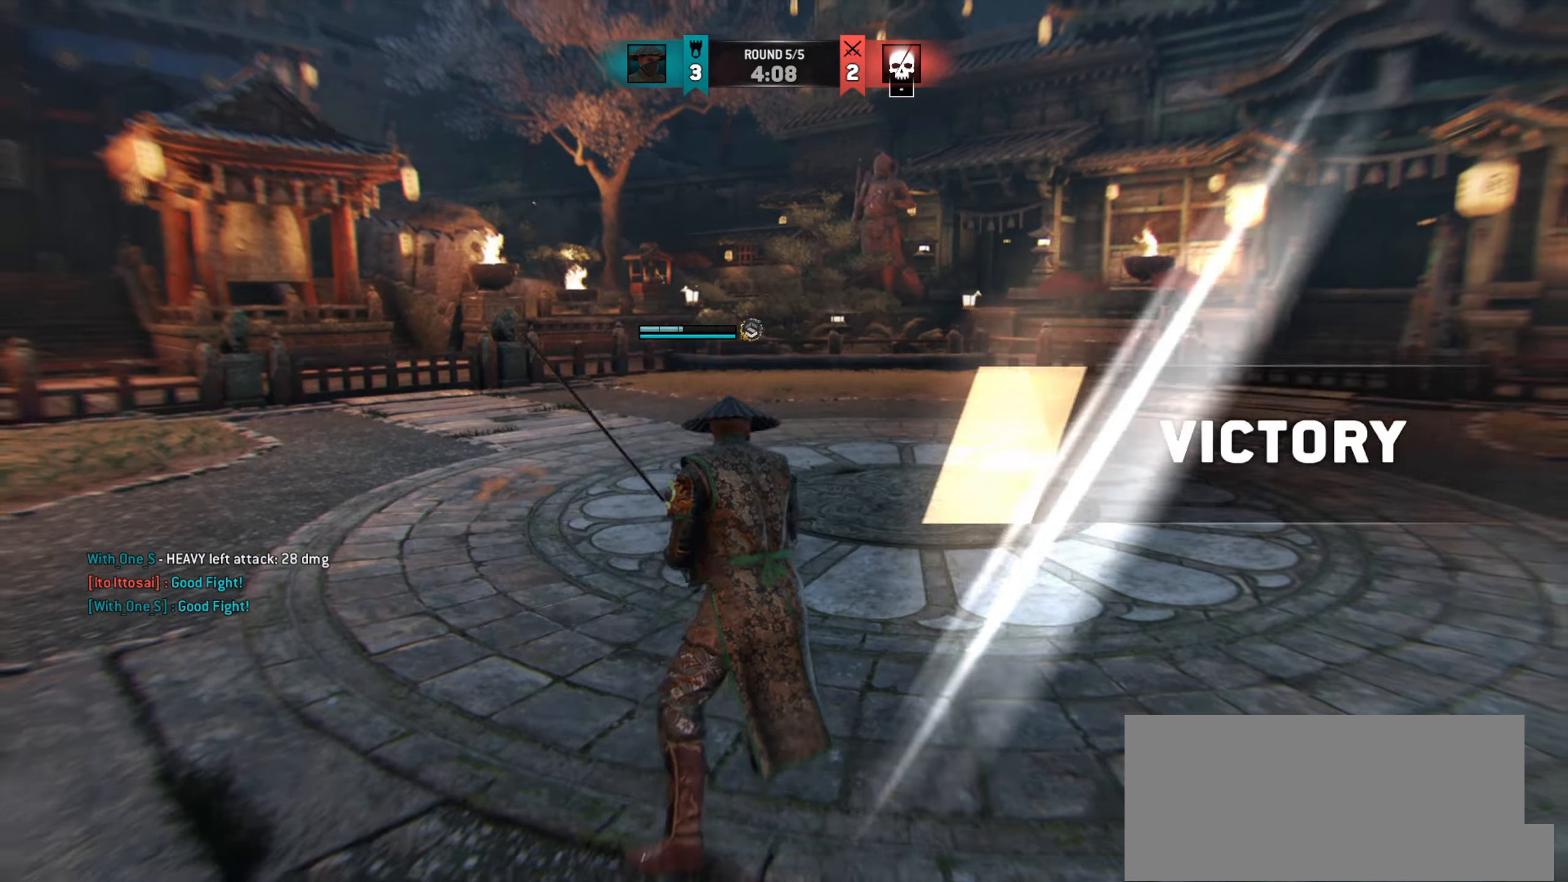
{"keys": ["d"], "mouse": [], "events": [[150, "w", "up"], [251, "shift", "up"]]}
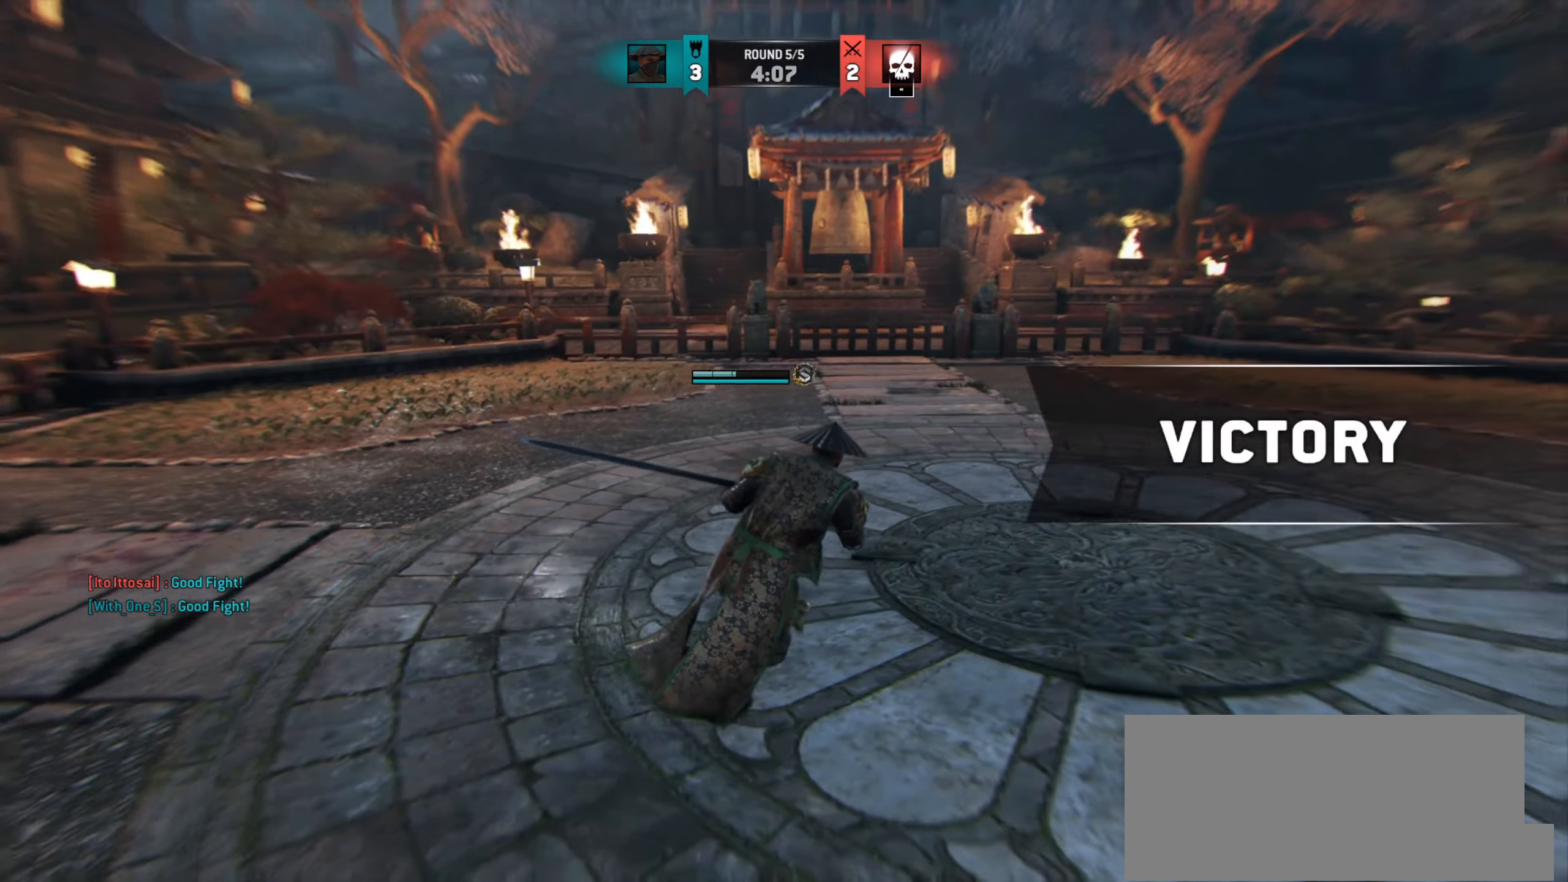
{"keys": ["w"], "mouse": [], "events": [[283, "w", "down"], [484, "d", "up"]]}
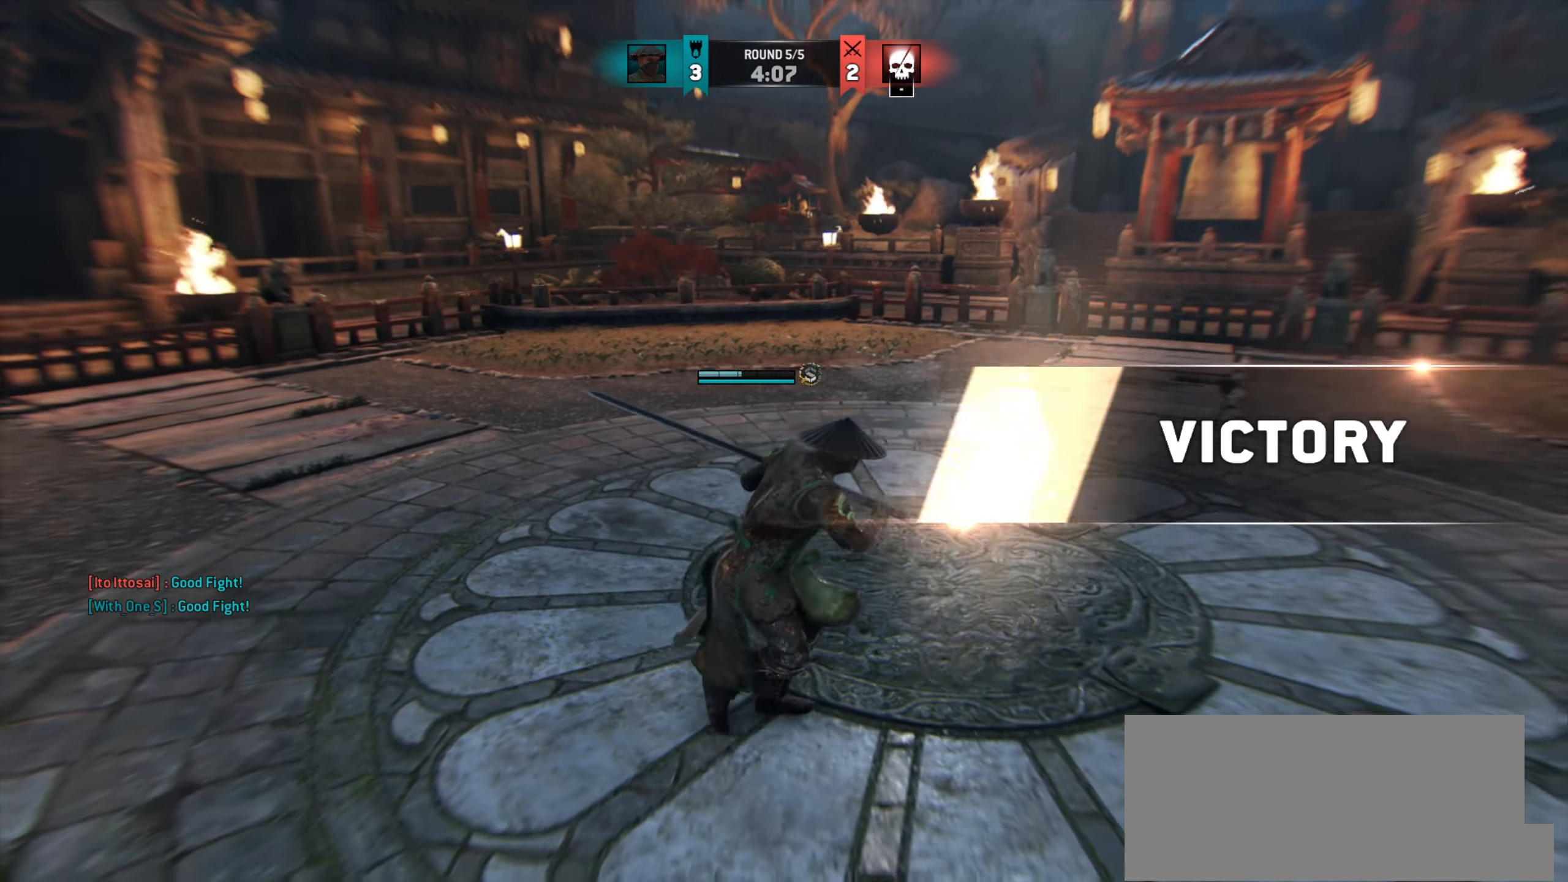
{"keys": [], "mouse": [], "events": [[17, "w", "up"], [301, "w", "down"], [367, "w", "up"]]}